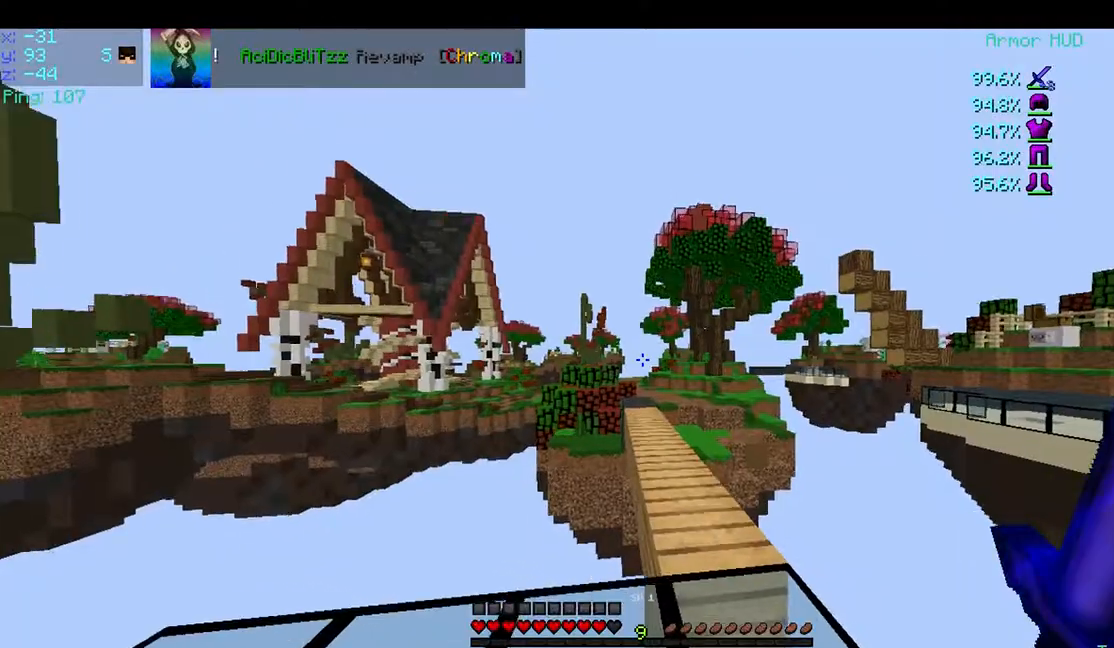
Gameplay with keyboard and mouse; each line is a JSON object with the keys and mouse buttons held at the frame after it. "events" lists presses ("down") and releases ("up") of "a", "d", "s", "space", "w", "mouse_left" and "mouse_right" between this image and that frame as [ms after this image, input, new state], when the widget could be followed in between. "mouse_left", "mouse_right" = the "left", "right" buttons of the "mouse" list. No other keys are recorded. Fast repeated clicks can show as one long hold. Mouse movement is not recorded.
{"keys": ["w"], "mouse": [], "events": [[83, "space", "down"], [383, "space", "up"]]}
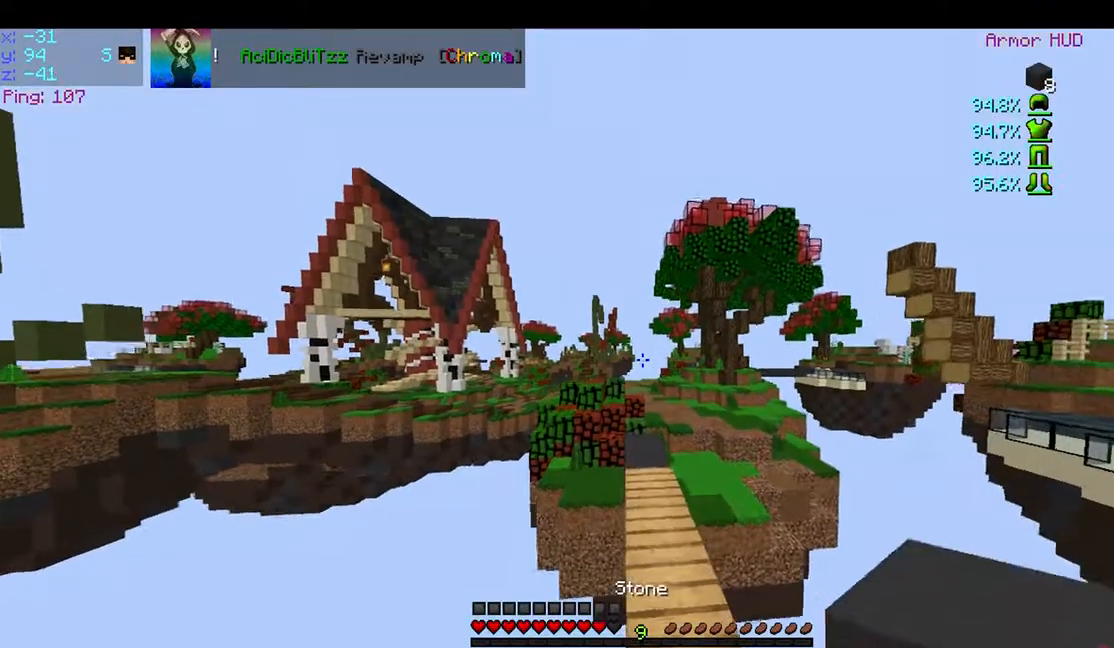
{"keys": ["w"], "mouse": [], "events": [[133, "space", "down"], [333, "space", "up"]]}
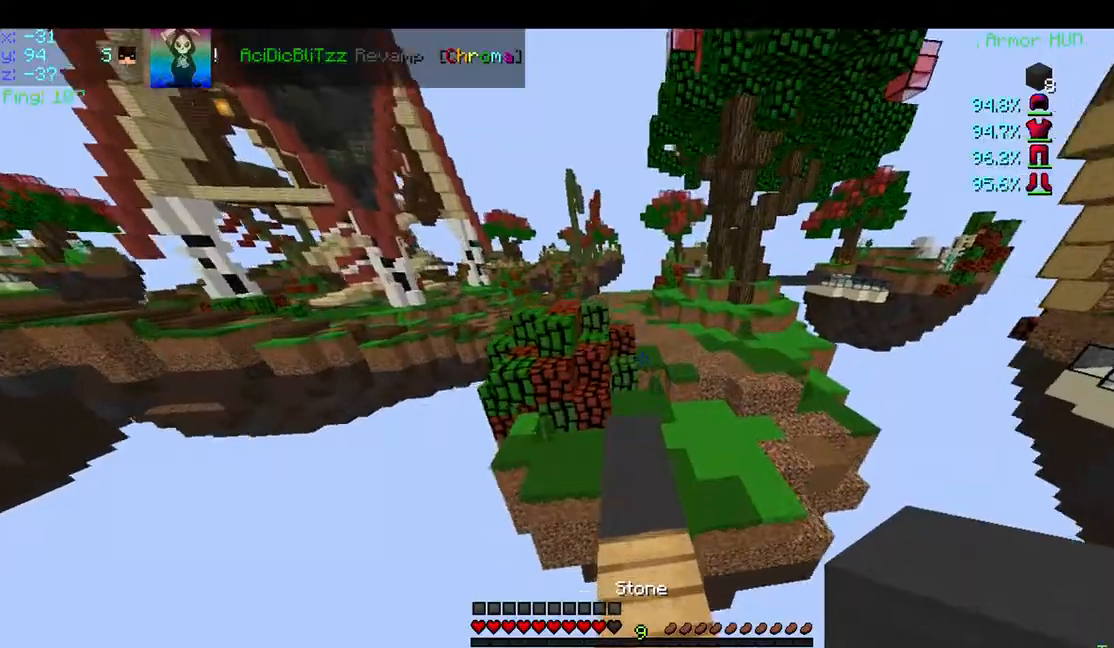
{"keys": ["space", "w"], "mouse": [], "events": [[383, "space", "down"]]}
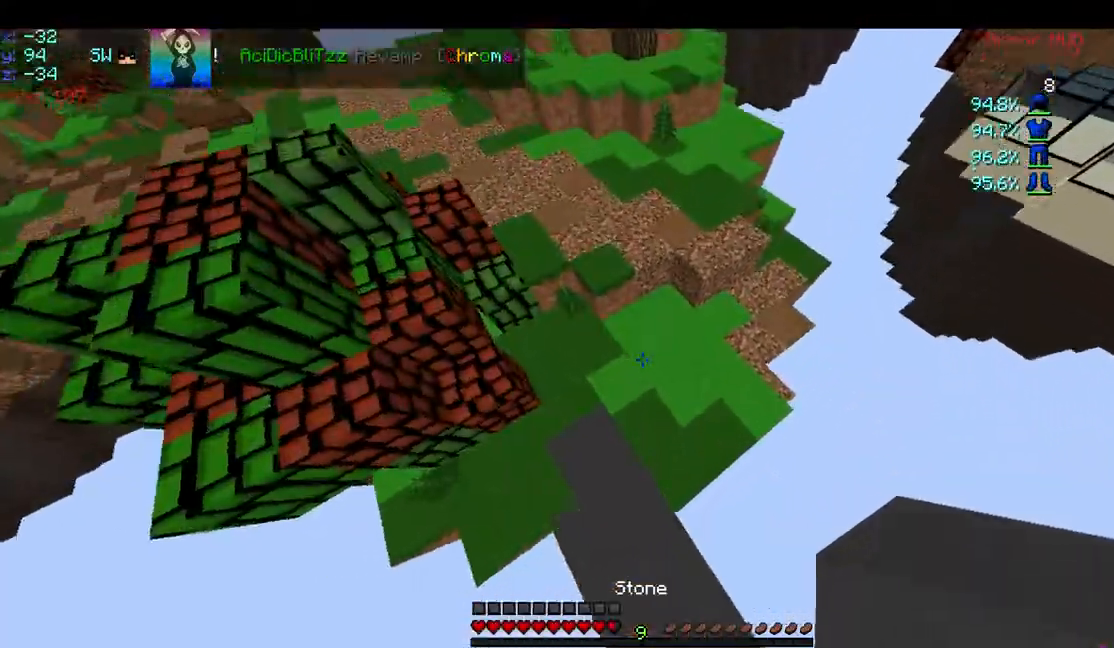
{"keys": ["space", "w"], "mouse": []}
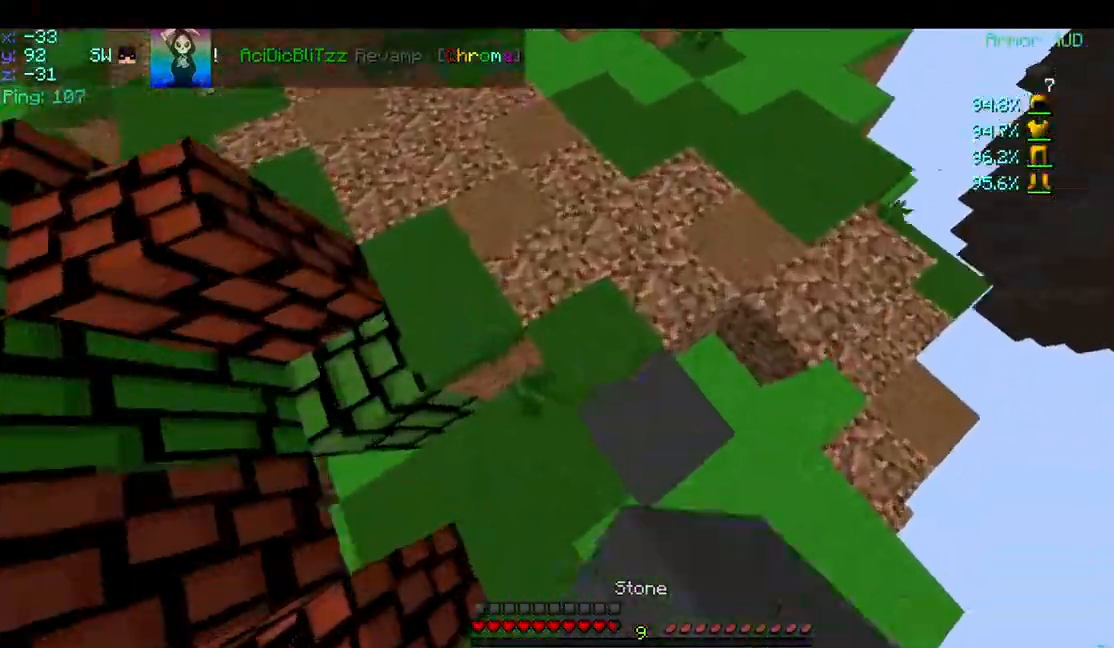
{"keys": ["a", "space", "w"], "mouse": [], "events": [[33, "mouse_right", "down"], [83, "mouse_right", "up"], [283, "a", "down"]]}
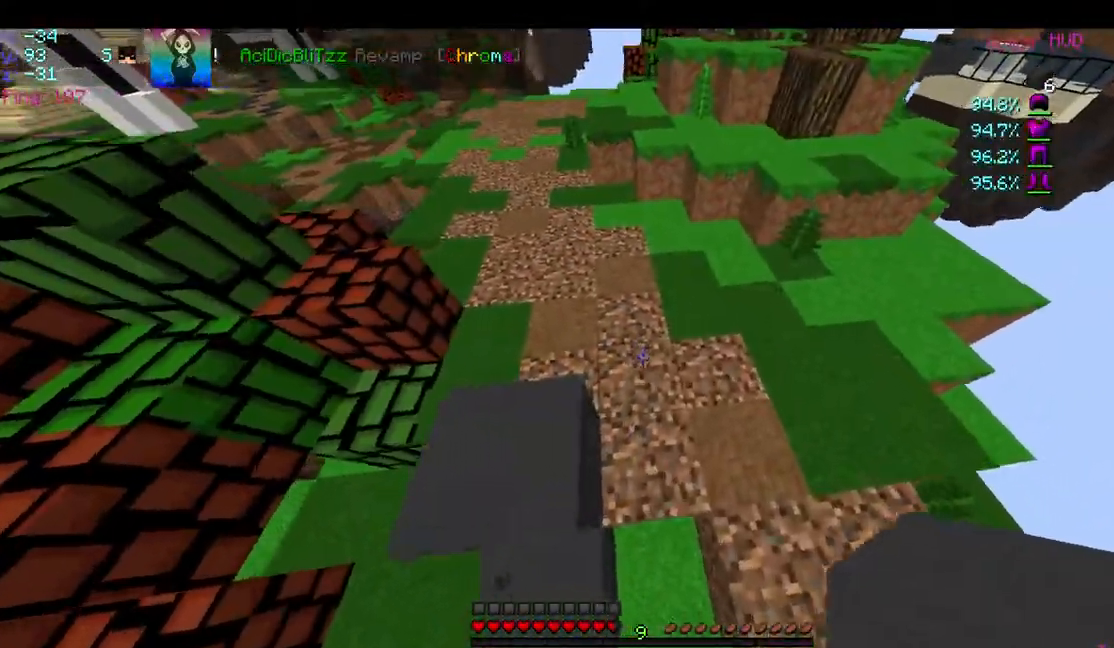
{"keys": ["space", "w"], "mouse": [], "events": [[33, "a", "up"], [383, "mouse_right", "down"], [433, "mouse_right", "up"]]}
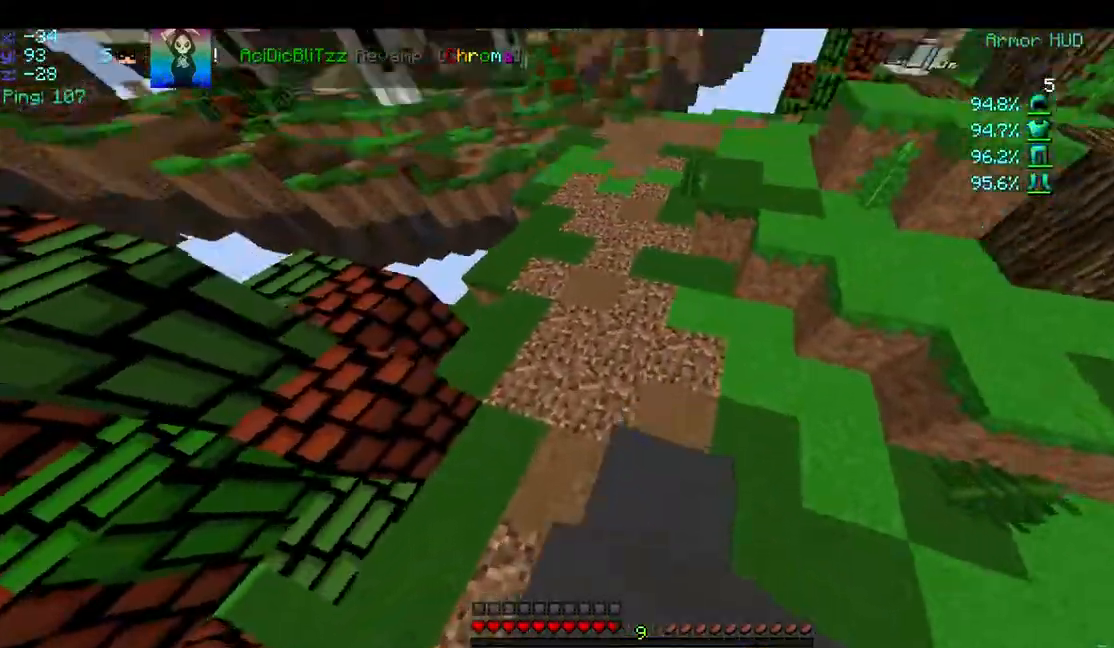
{"keys": ["space", "w"], "mouse": [], "events": [[33, "a", "down"], [133, "a", "up"]]}
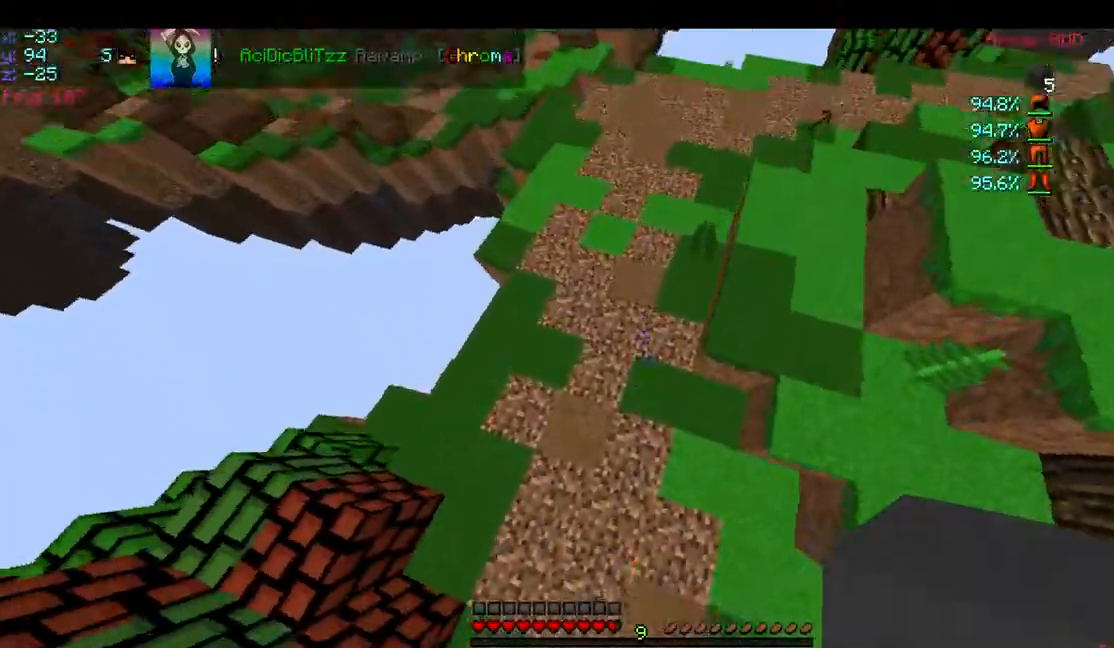
{"keys": ["space", "w"], "mouse": [], "events": [[33, "mouse_right", "down"], [83, "mouse_right", "up"]]}
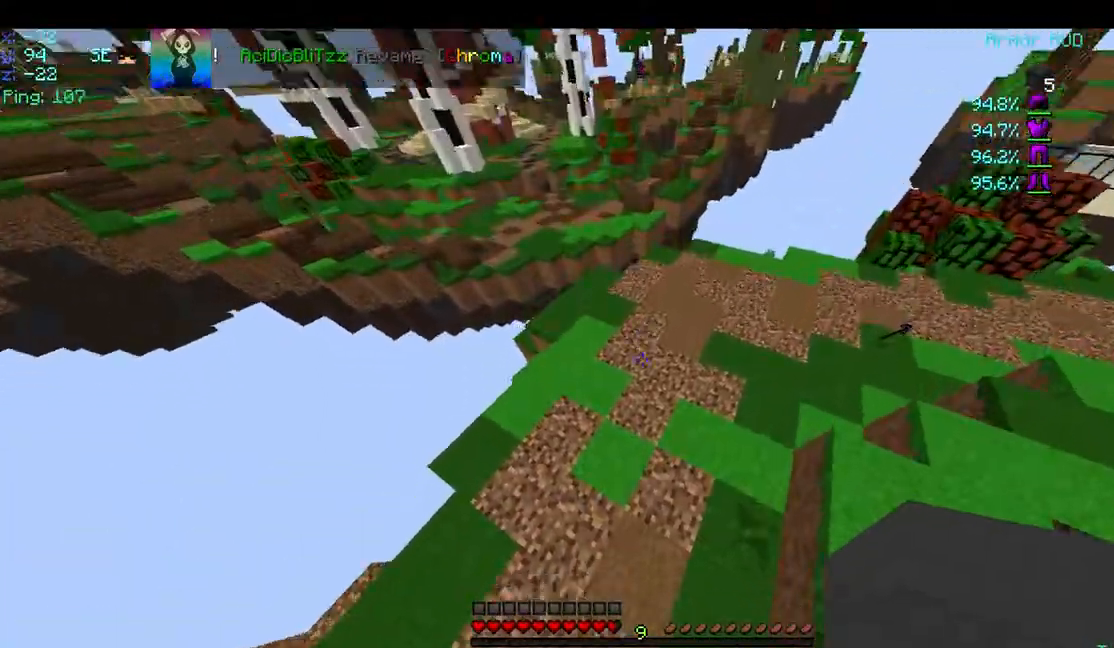
{"keys": ["space", "w"], "mouse": [], "events": [[83, "mouse_right", "down"], [133, "mouse_right", "up"], [183, "space", "up"], [233, "space", "down"]]}
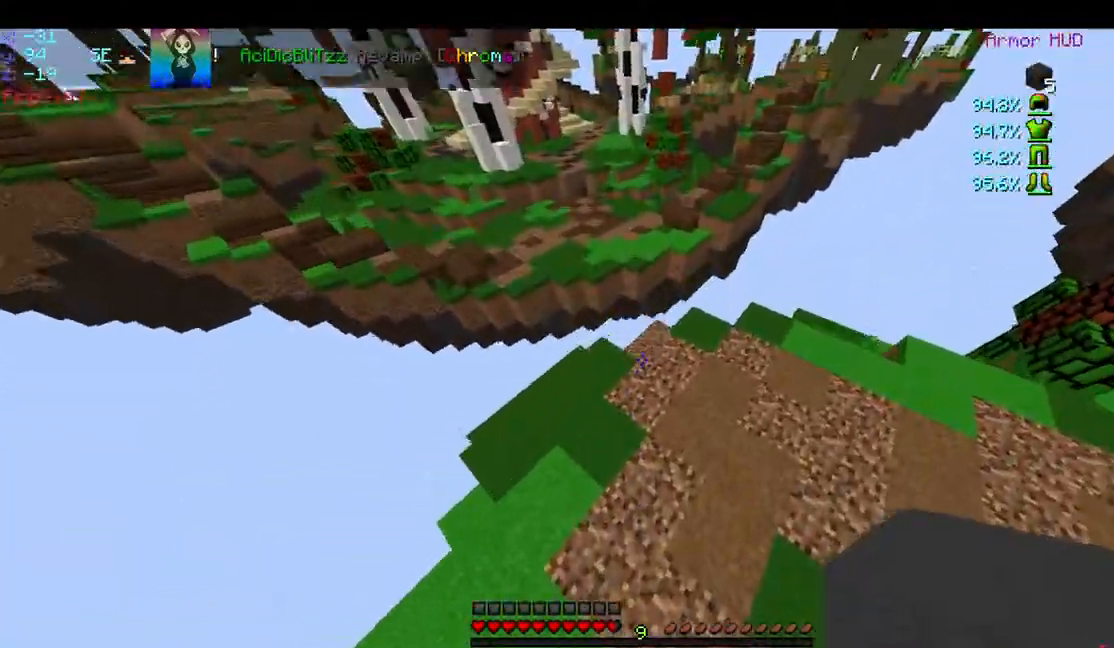
{"keys": ["a", "d", "s"], "mouse": ["right"], "events": [[117, "space", "up"], [233, "w", "up"], [283, "mouse_right", "down"], [333, "a", "down"], [383, "s", "down"], [483, "d", "down"]]}
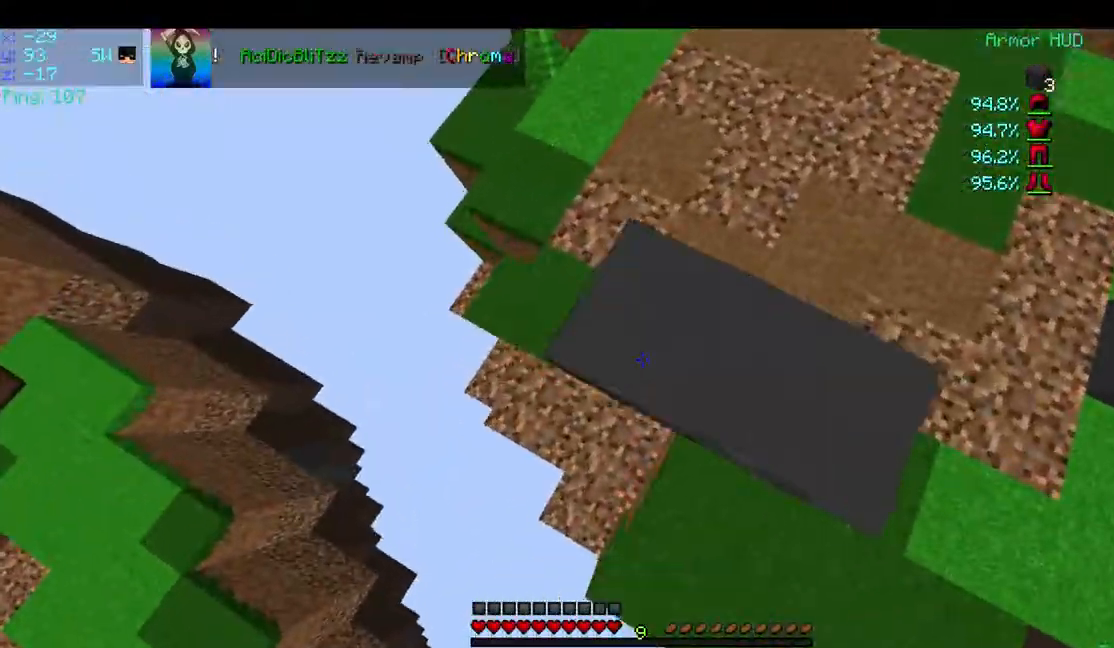
{"keys": ["a", "s"], "mouse": ["right"], "events": [[133, "d", "up"]]}
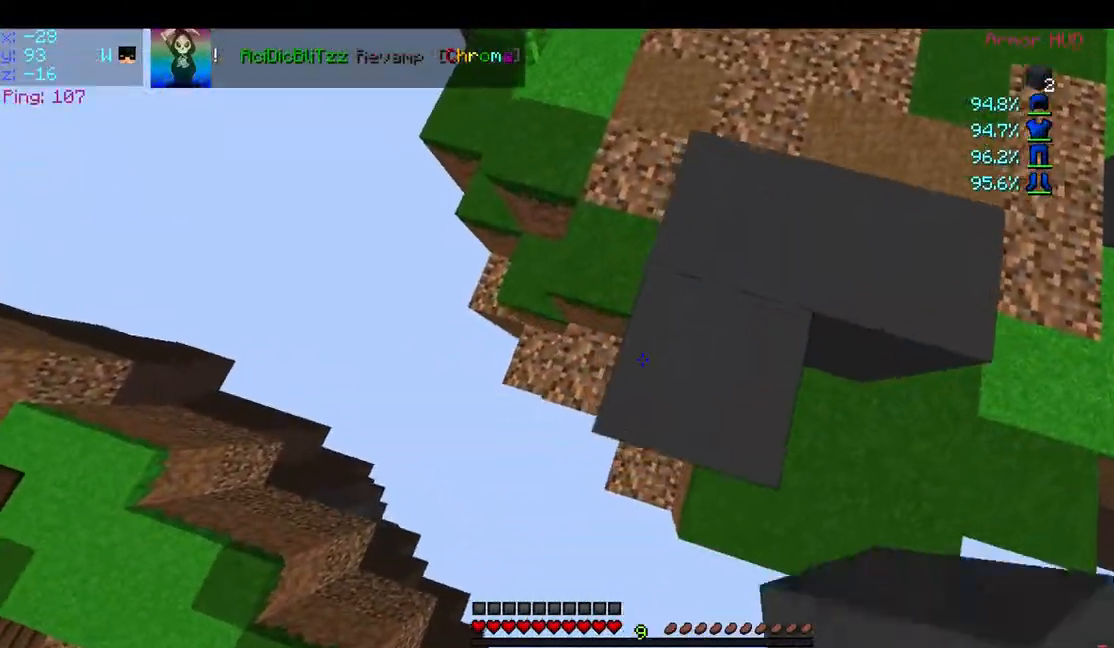
{"keys": ["s"], "mouse": ["right"], "events": [[483, "a", "up"]]}
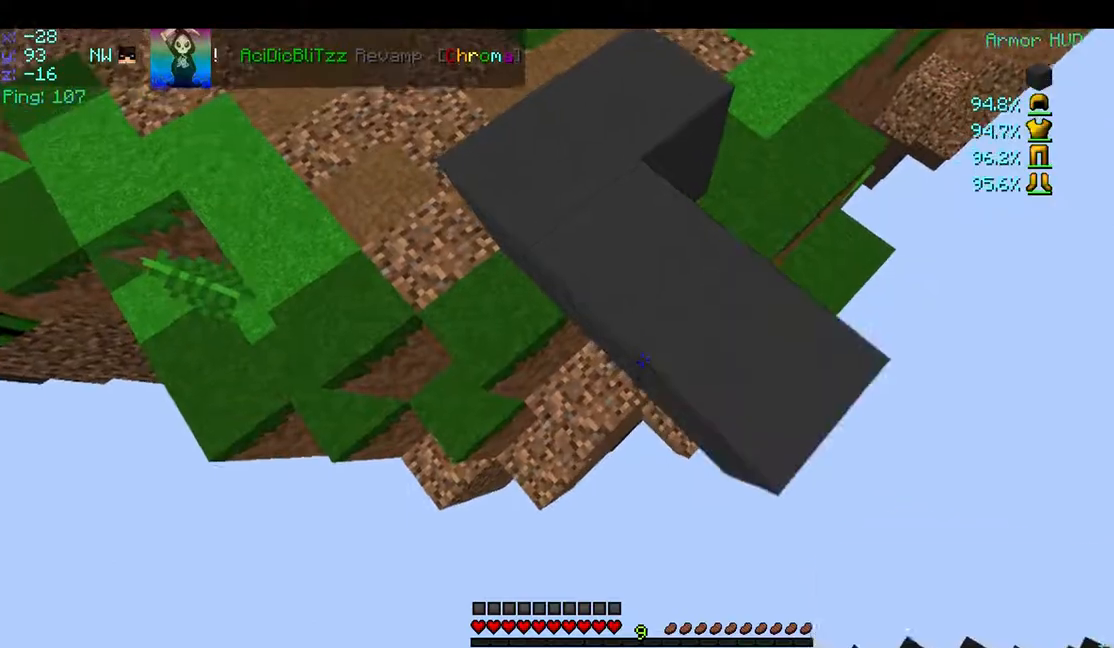
{"keys": [], "mouse": ["right"], "events": [[433, "s", "up"]]}